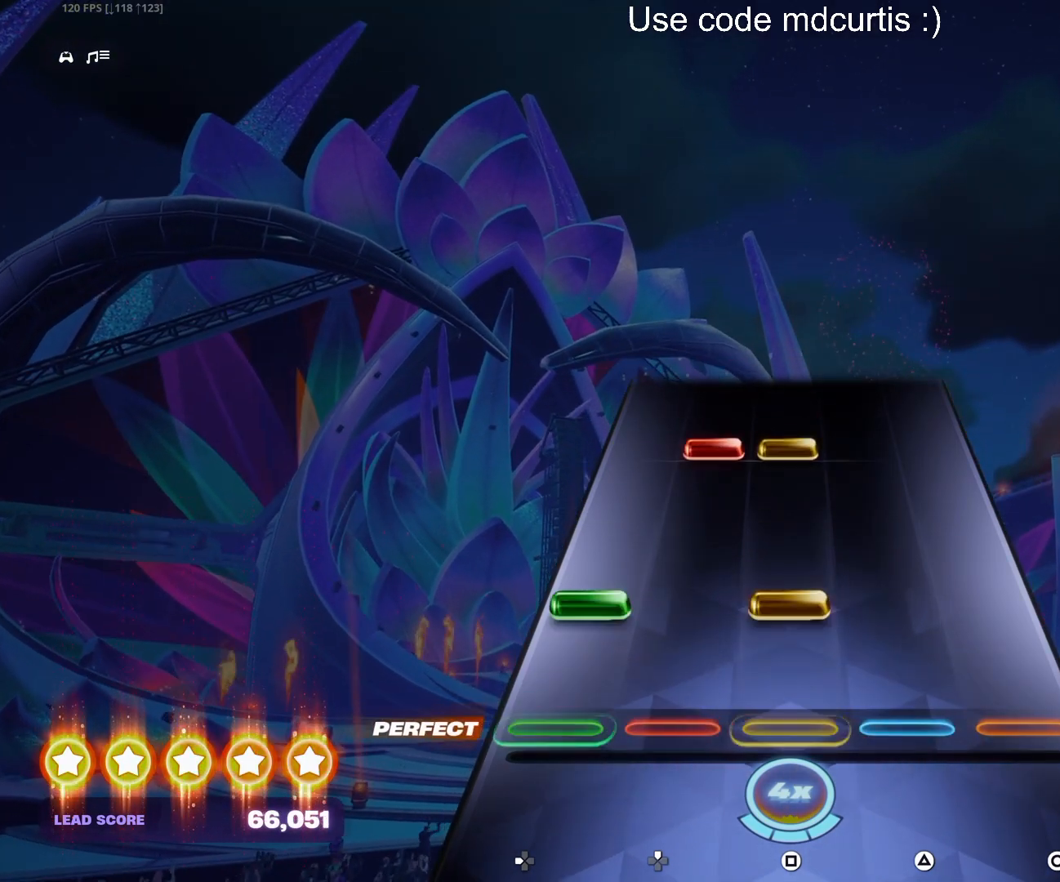
Gameplay with a controller (PlayStation layout); each line is a JSON object with the inputs held at the frame after it. "events" lists button and stick changes between this image and that frame as [ms after this image, input, new state], when the widget could be followed in between. Not read: left_stick right_stick.
{"buttons": [], "events": [[100, "DPAD_LEFT", "down"], [100, "SQUARE", "down"], [217, "DPAD_LEFT", "up"], [233, "SQUARE", "up"], [350, "DPAD_UP", "down"], [350, "SQUARE", "down"], [450, "DPAD_UP", "up"], [467, "SQUARE", "up"]]}
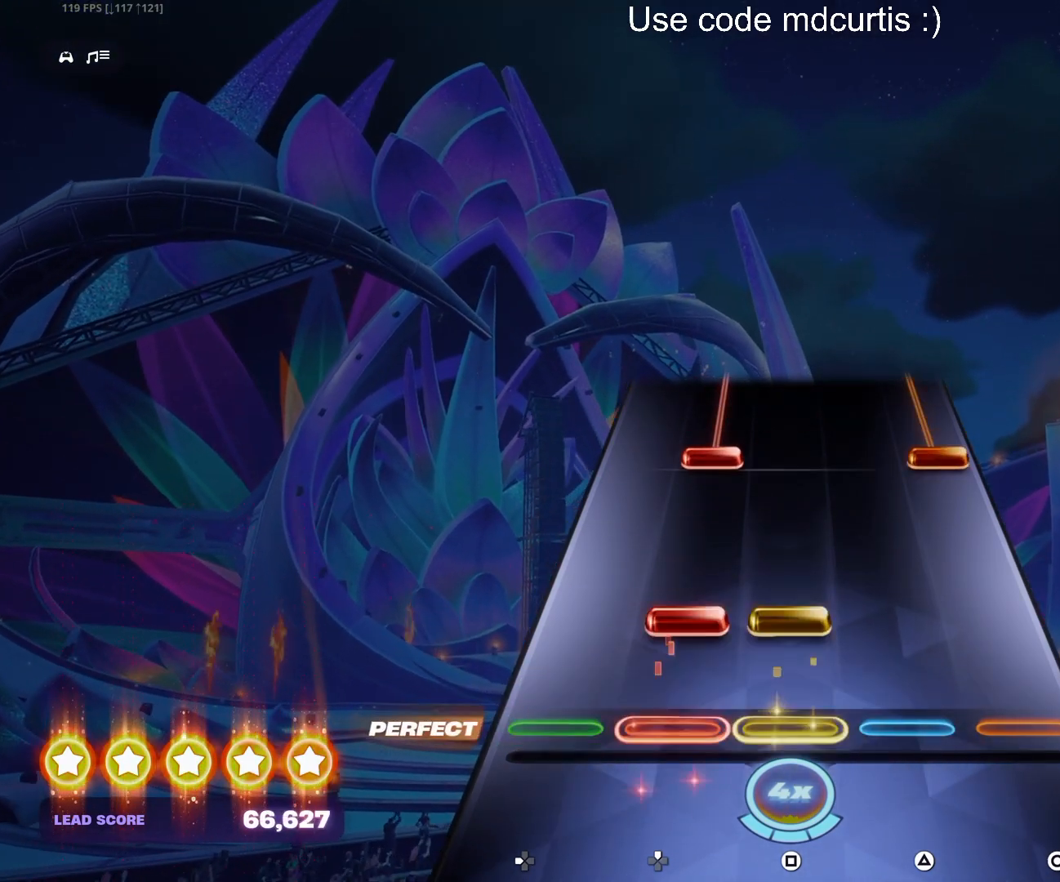
{"buttons": ["CIRCLE", "DPAD_UP"], "events": [[83, "DPAD_UP", "down"], [83, "SQUARE", "down"], [183, "DPAD_UP", "up"], [200, "SQUARE", "up"], [333, "CIRCLE", "down"], [333, "DPAD_UP", "down"]]}
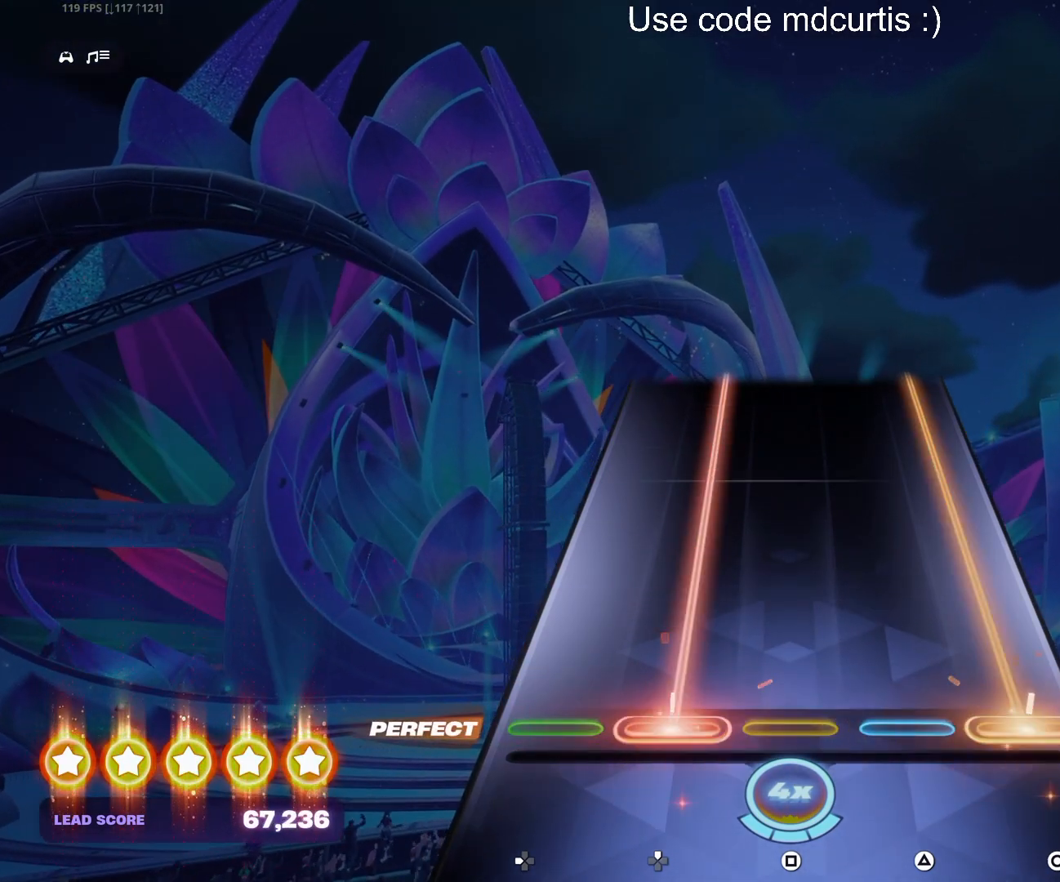
{"buttons": ["CIRCLE", "DPAD_UP"], "events": []}
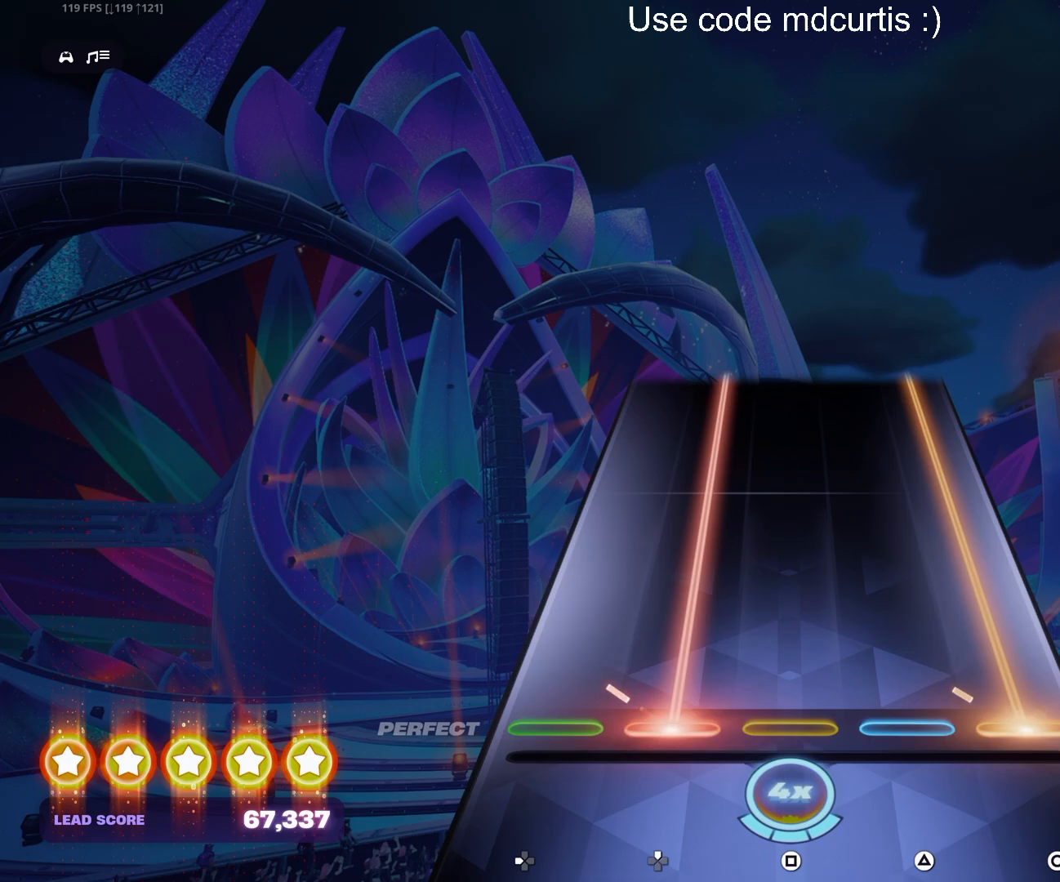
{"buttons": ["CIRCLE", "DPAD_UP"], "events": []}
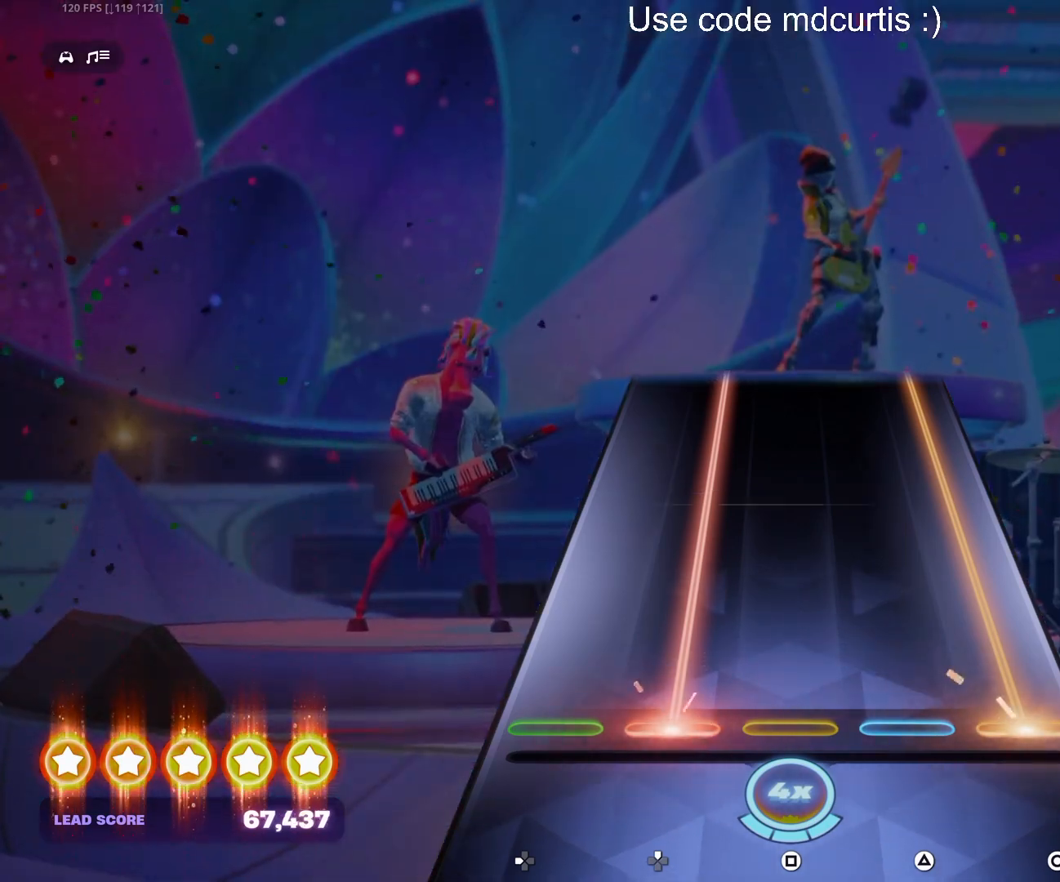
{"buttons": ["CIRCLE", "DPAD_UP"], "events": []}
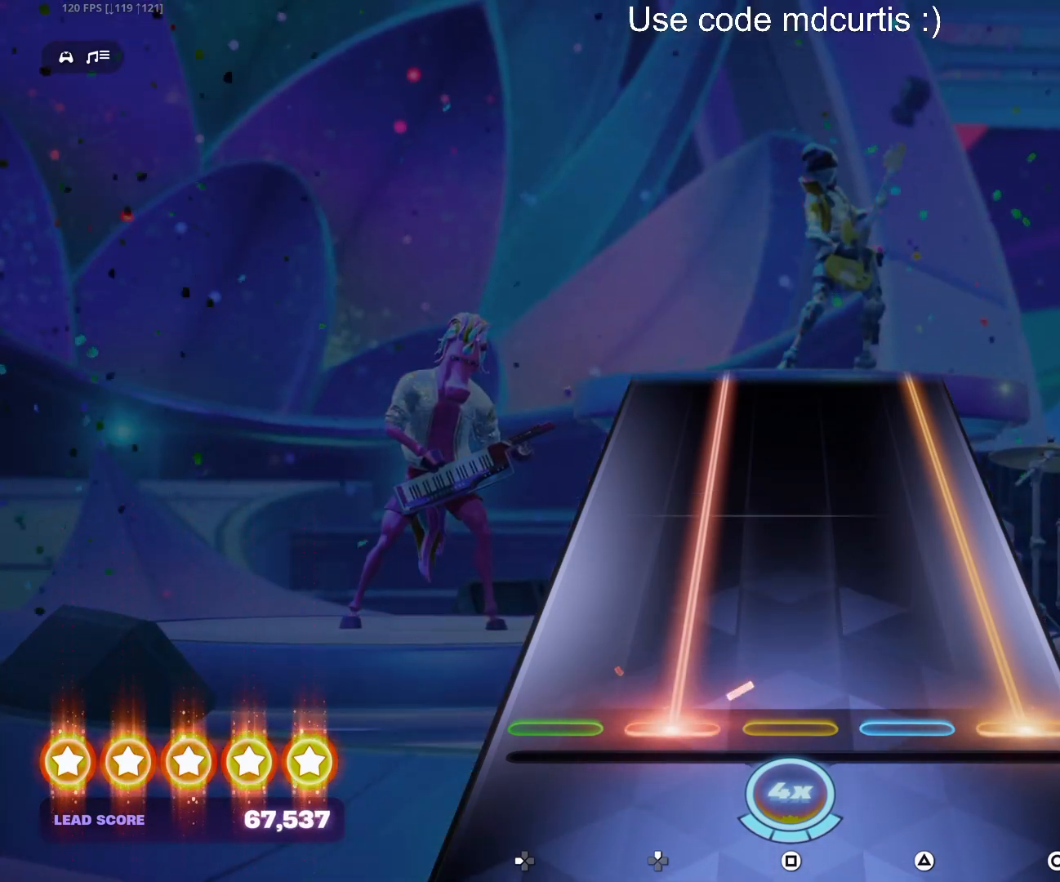
{"buttons": ["CIRCLE", "DPAD_UP"], "events": []}
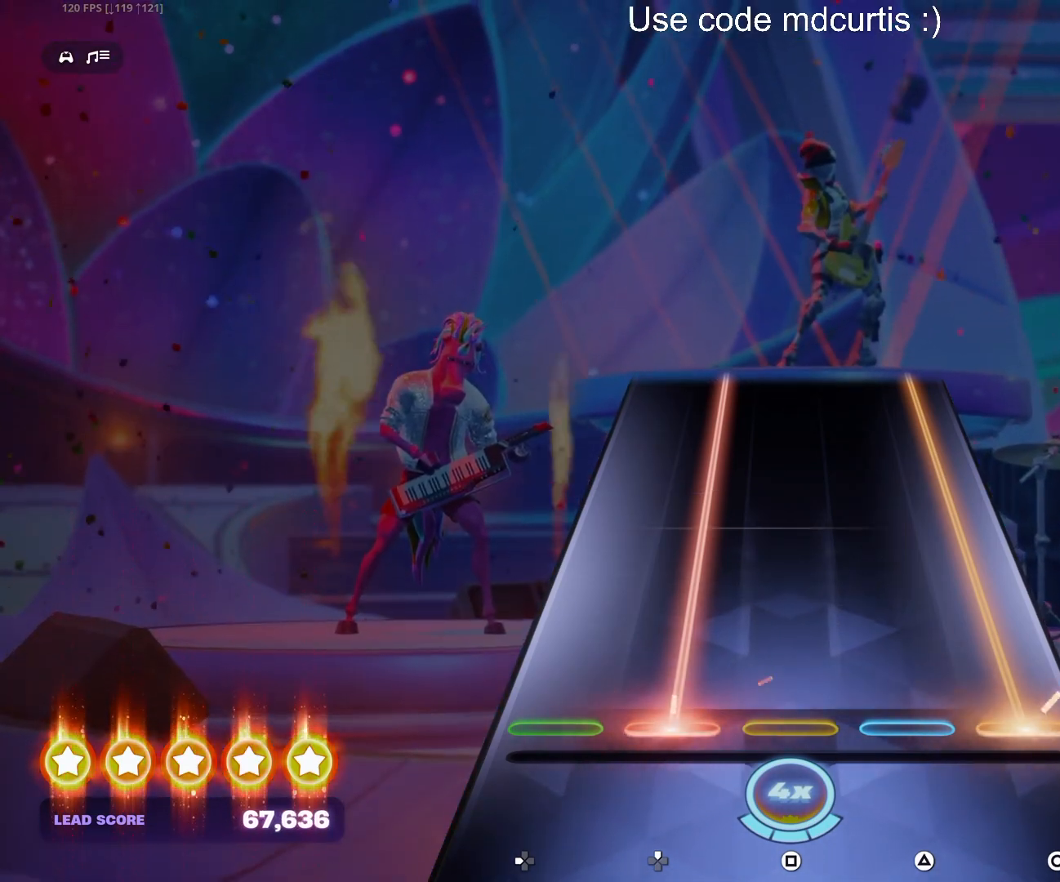
{"buttons": ["CIRCLE", "DPAD_UP"], "events": []}
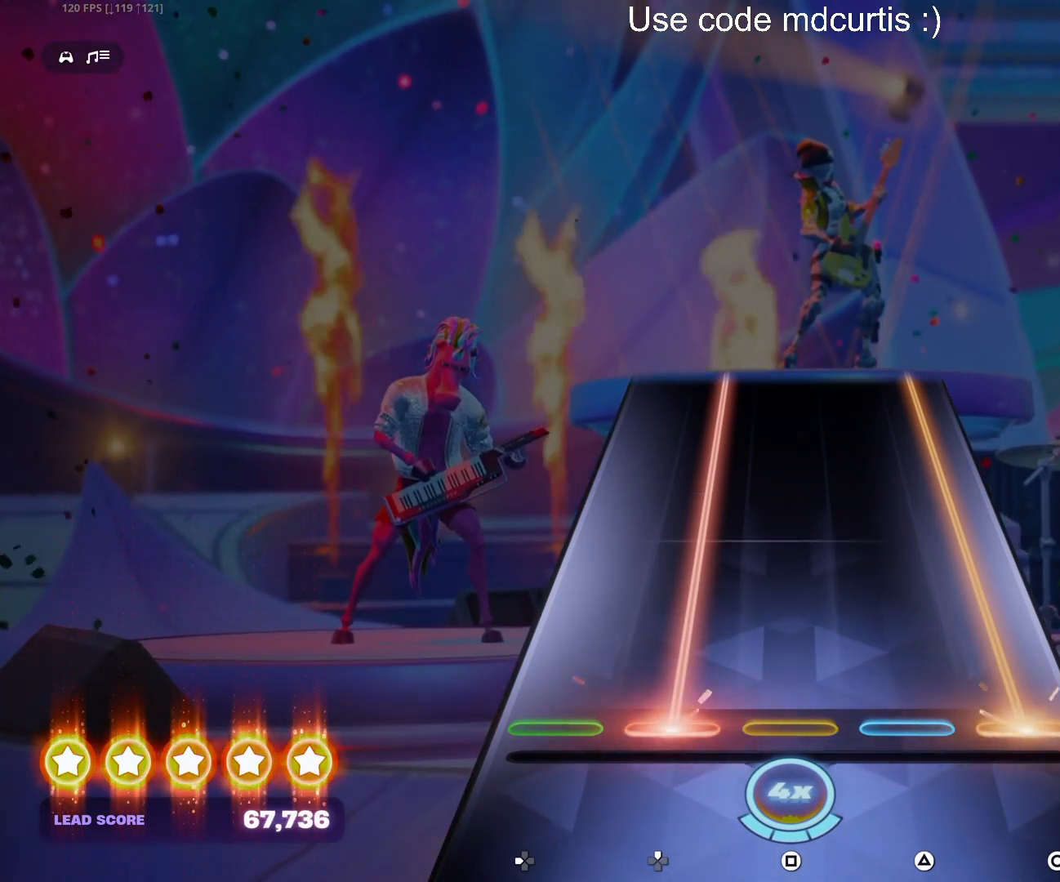
{"buttons": ["CIRCLE", "DPAD_UP"], "events": []}
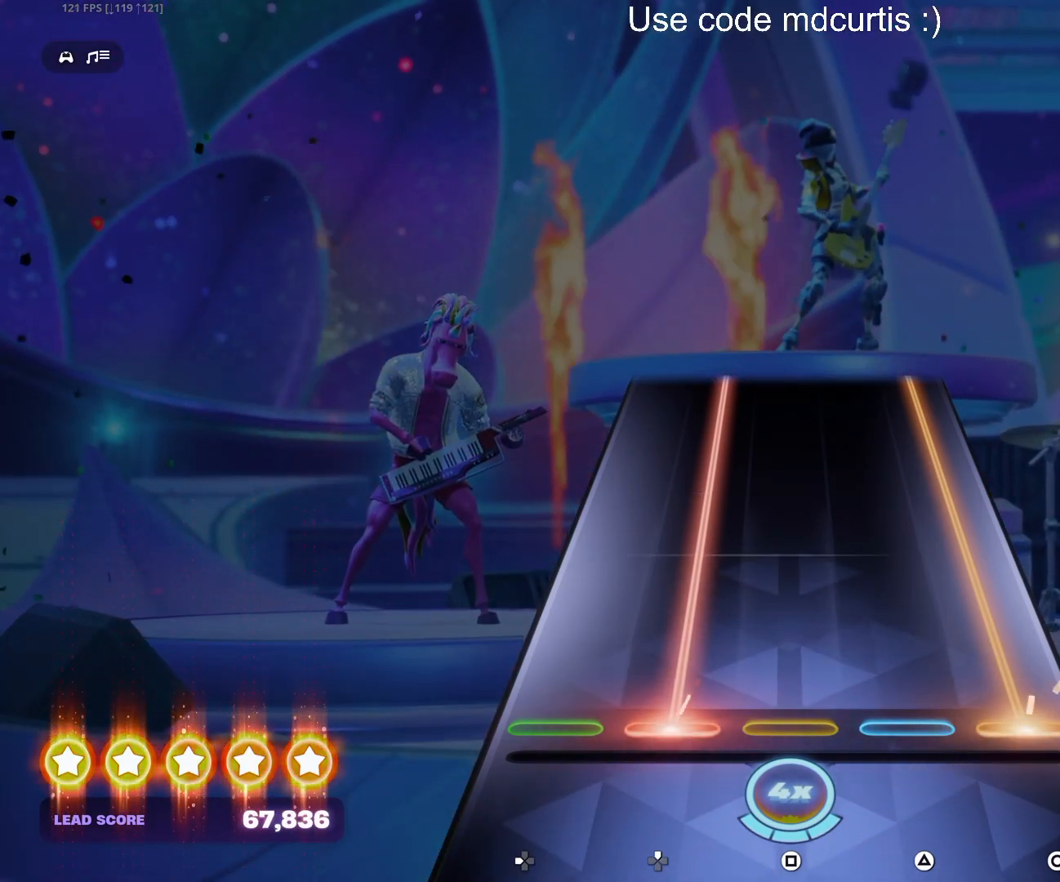
{"buttons": ["CIRCLE", "DPAD_UP"], "events": []}
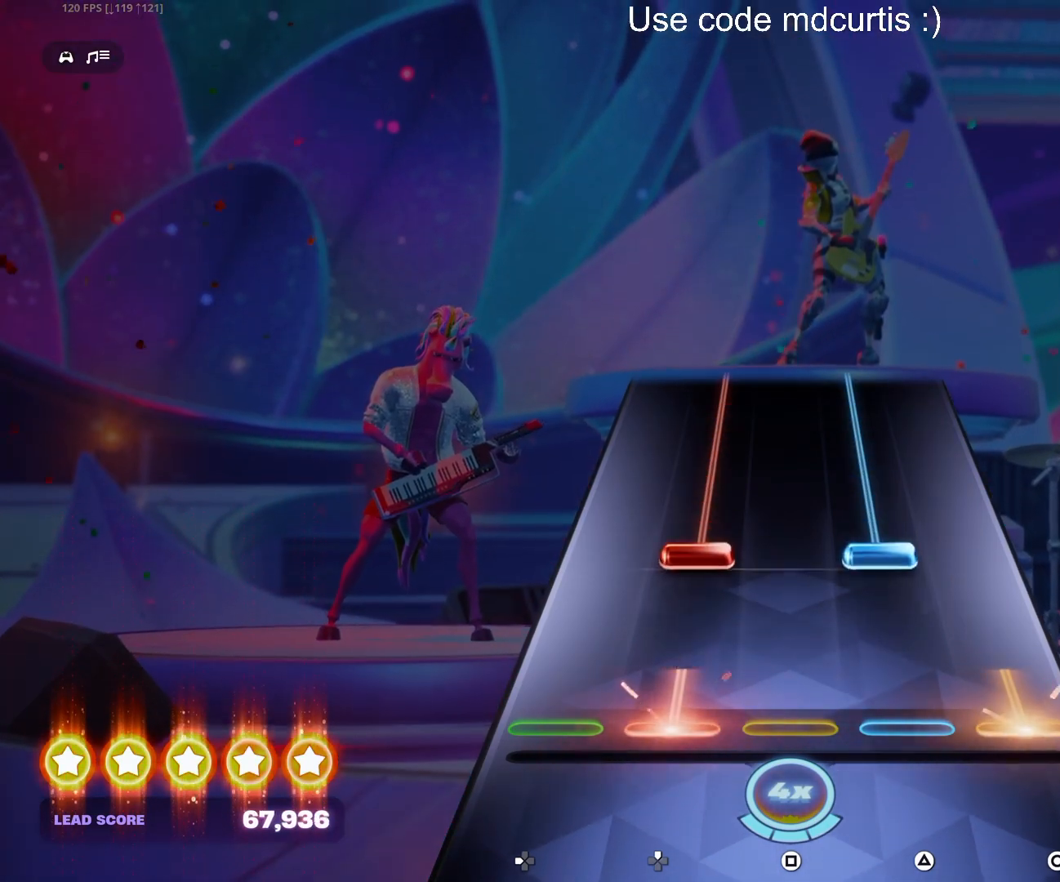
{"buttons": ["TRIANGLE", "DPAD_UP"], "events": [[67, "DPAD_UP", "up"], [100, "CIRCLE", "up"], [167, "DPAD_UP", "down"], [167, "TRIANGLE", "down"]]}
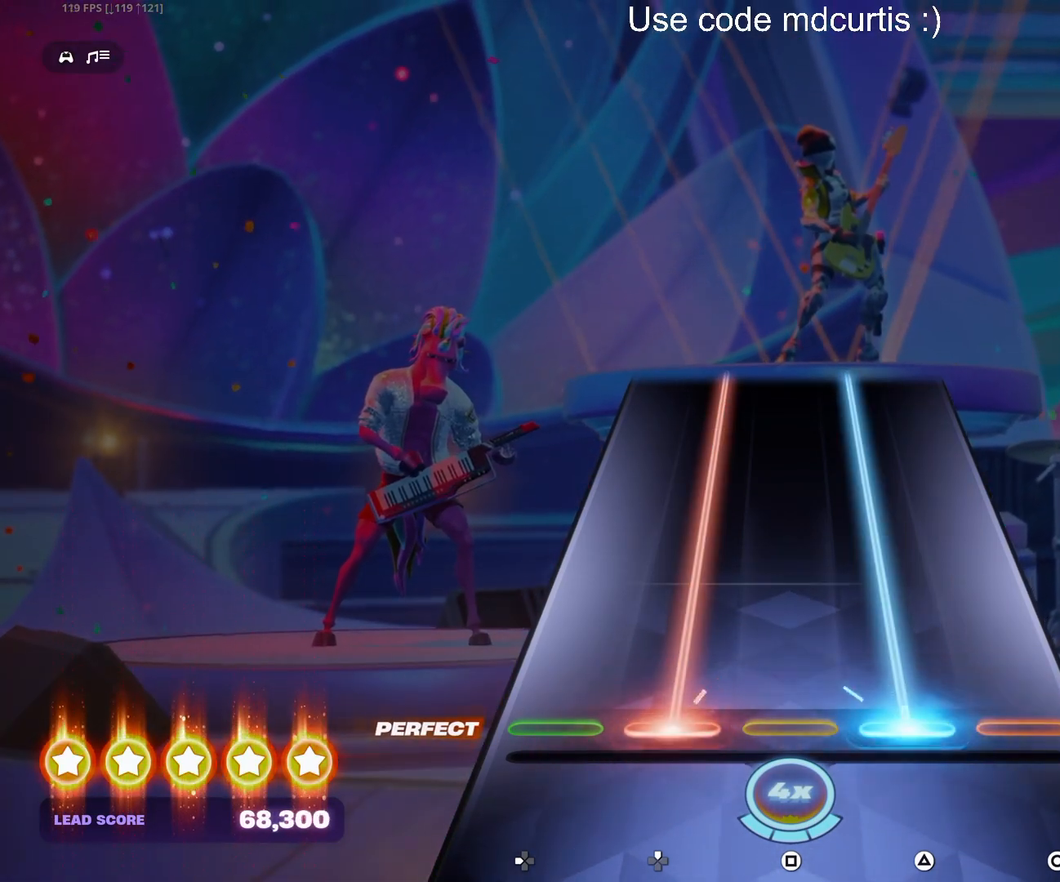
{"buttons": ["TRIANGLE", "DPAD_UP"], "events": []}
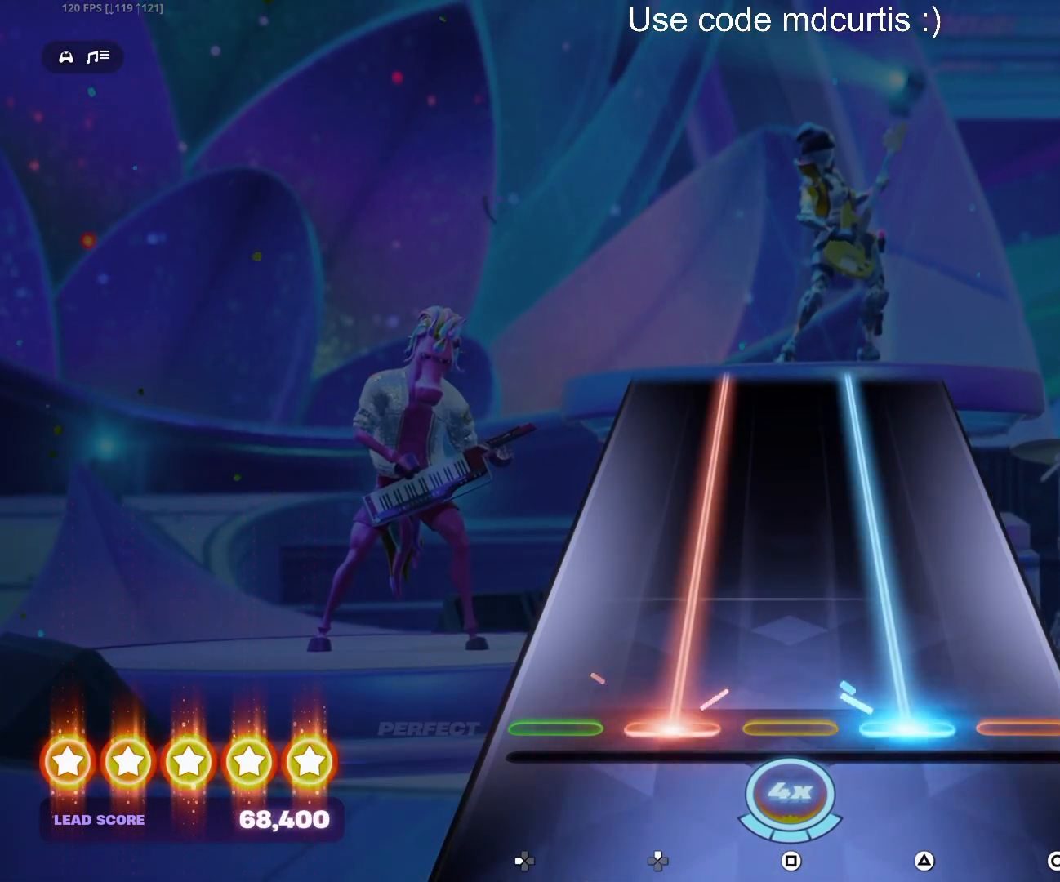
{"buttons": ["TRIANGLE", "DPAD_UP"], "events": []}
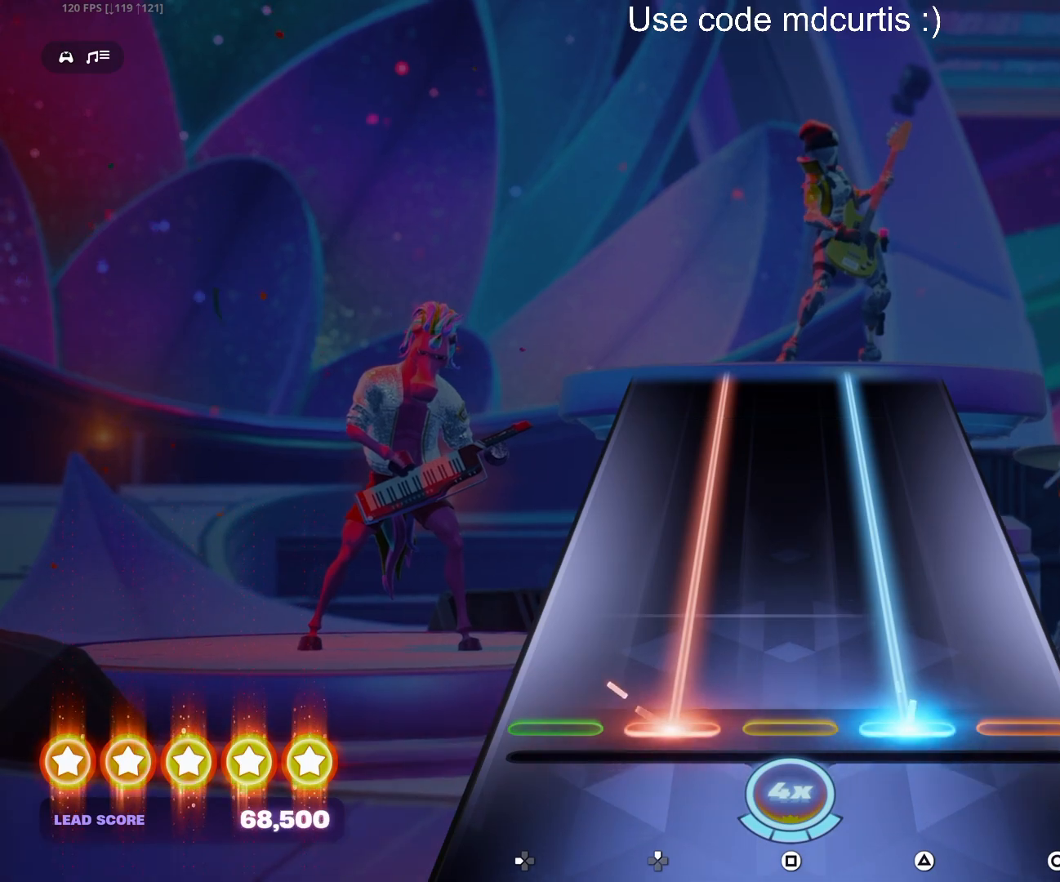
{"buttons": ["TRIANGLE", "DPAD_UP"], "events": []}
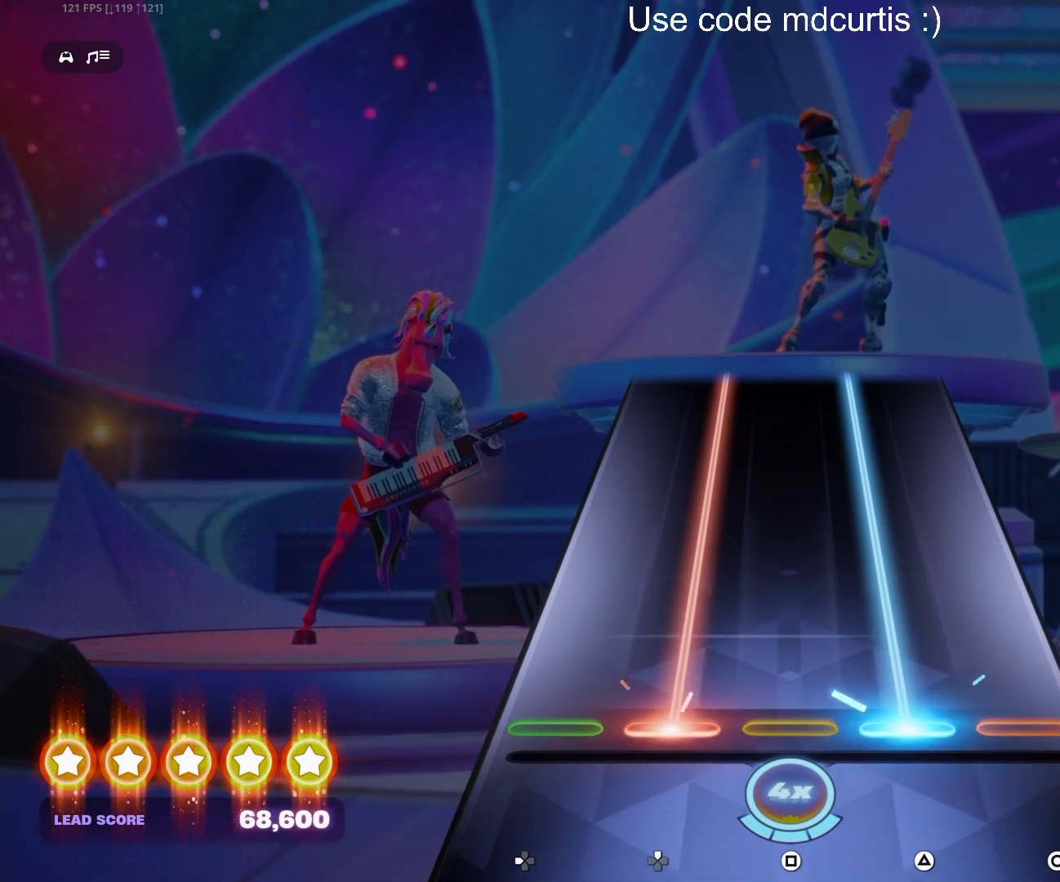
{"buttons": ["TRIANGLE", "DPAD_UP"], "events": []}
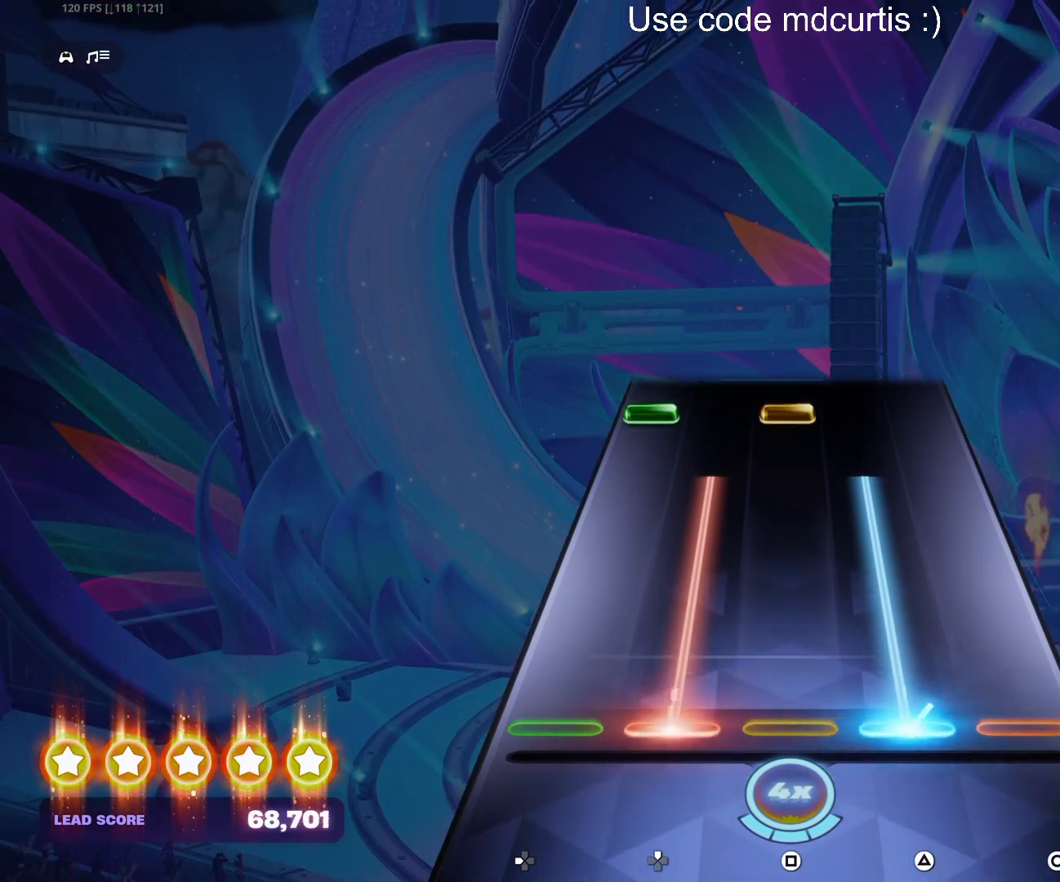
{"buttons": ["SQUARE", "DPAD_LEFT"], "events": [[317, "DPAD_UP", "up"], [350, "TRIANGLE", "up"], [433, "DPAD_LEFT", "down"], [433, "SQUARE", "down"]]}
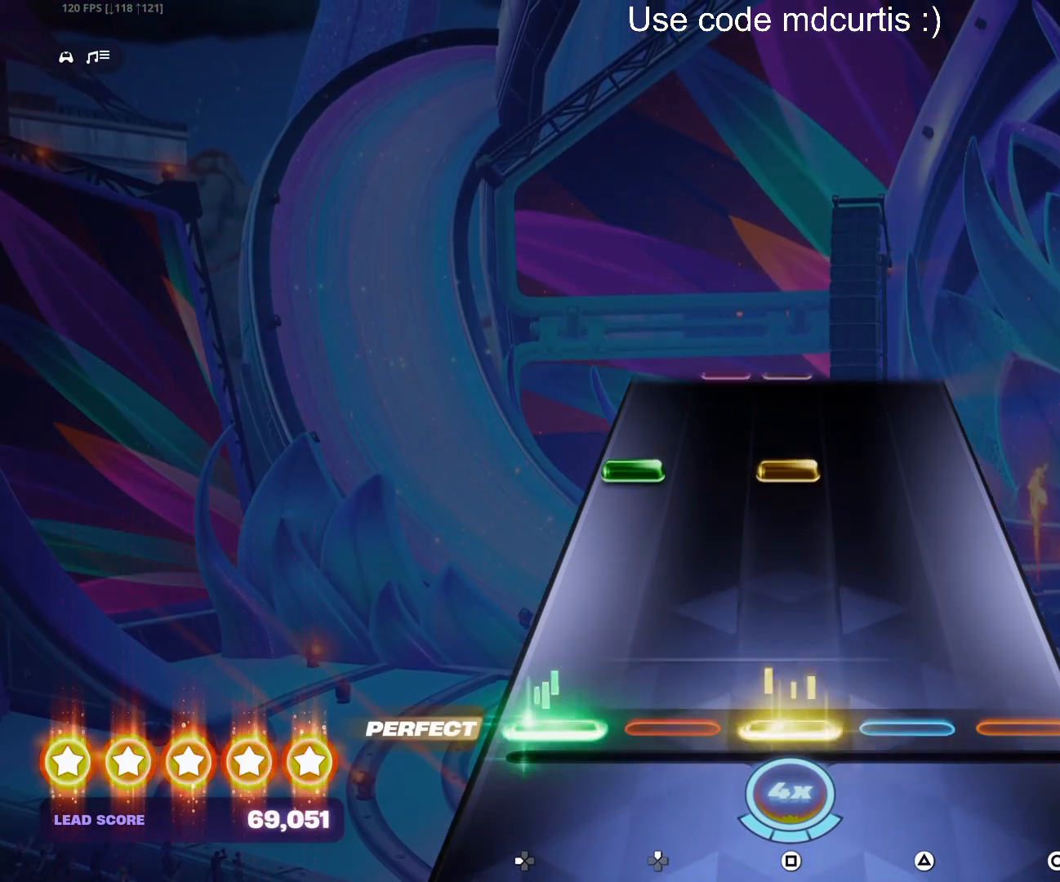
{"buttons": [], "events": [[33, "DPAD_LEFT", "up"], [50, "SQUARE", "up"], [283, "DPAD_LEFT", "down"], [300, "SQUARE", "down"], [400, "DPAD_LEFT", "up"], [417, "SQUARE", "up"]]}
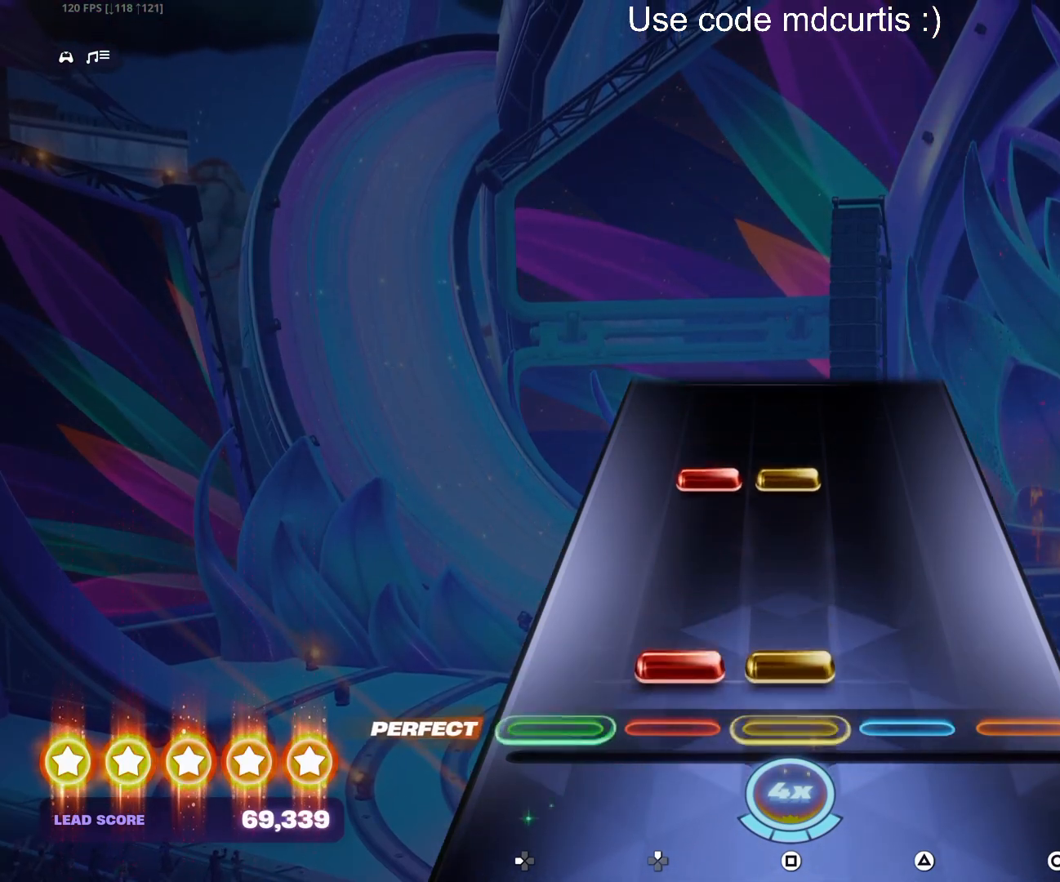
{"buttons": [], "events": [[33, "DPAD_UP", "down"], [33, "SQUARE", "down"], [133, "DPAD_UP", "up"], [167, "SQUARE", "up"], [283, "DPAD_UP", "down"], [283, "SQUARE", "down"], [383, "DPAD_UP", "up"], [400, "SQUARE", "up"]]}
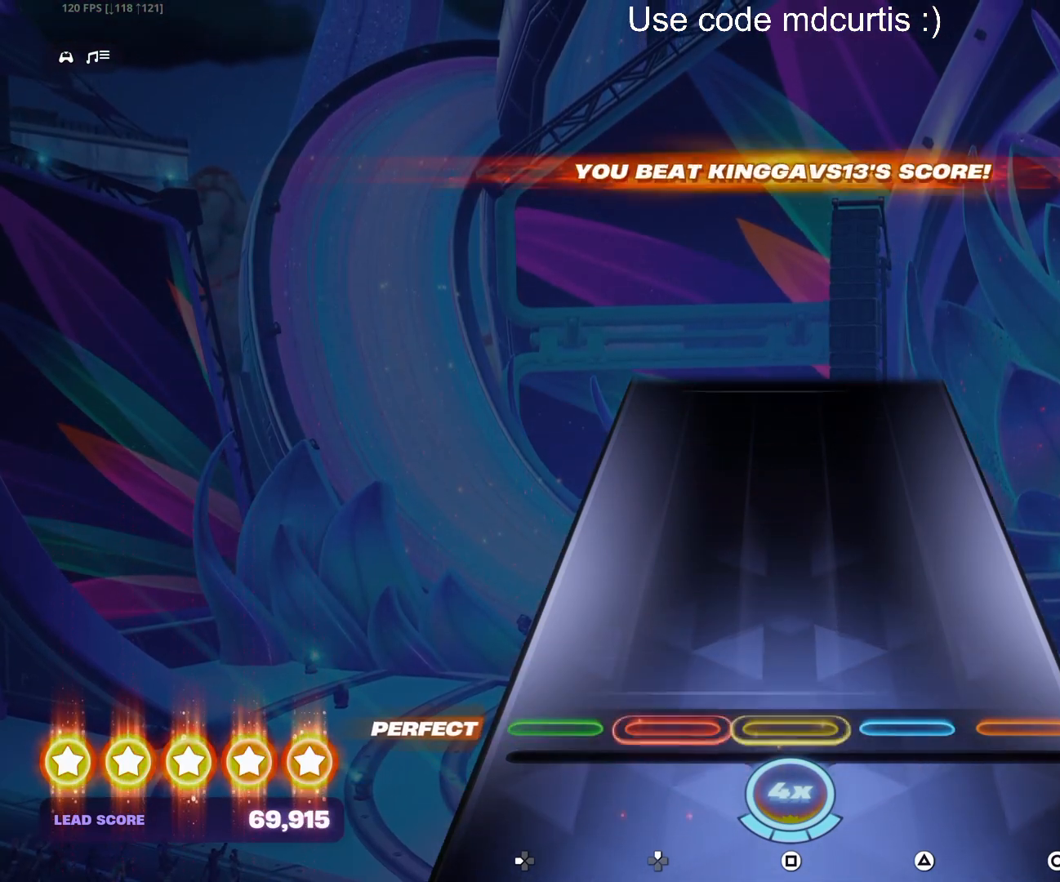
{"buttons": [], "events": []}
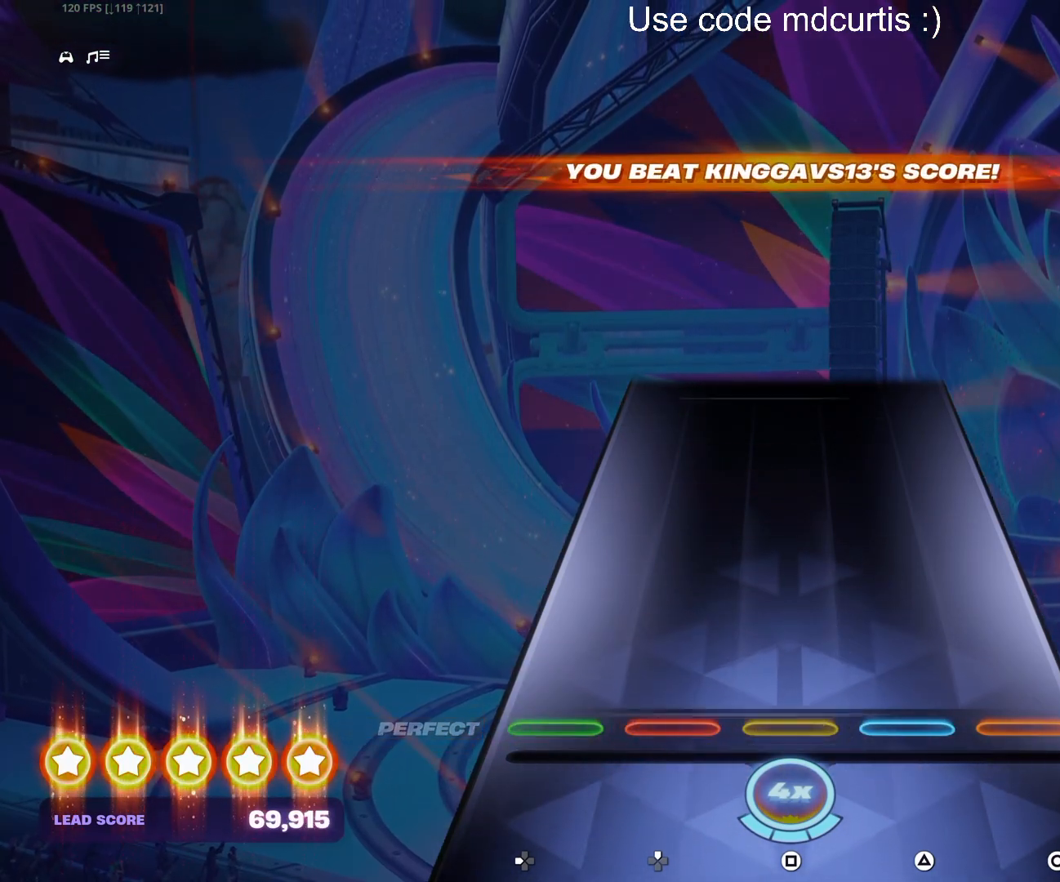
{"buttons": [], "events": []}
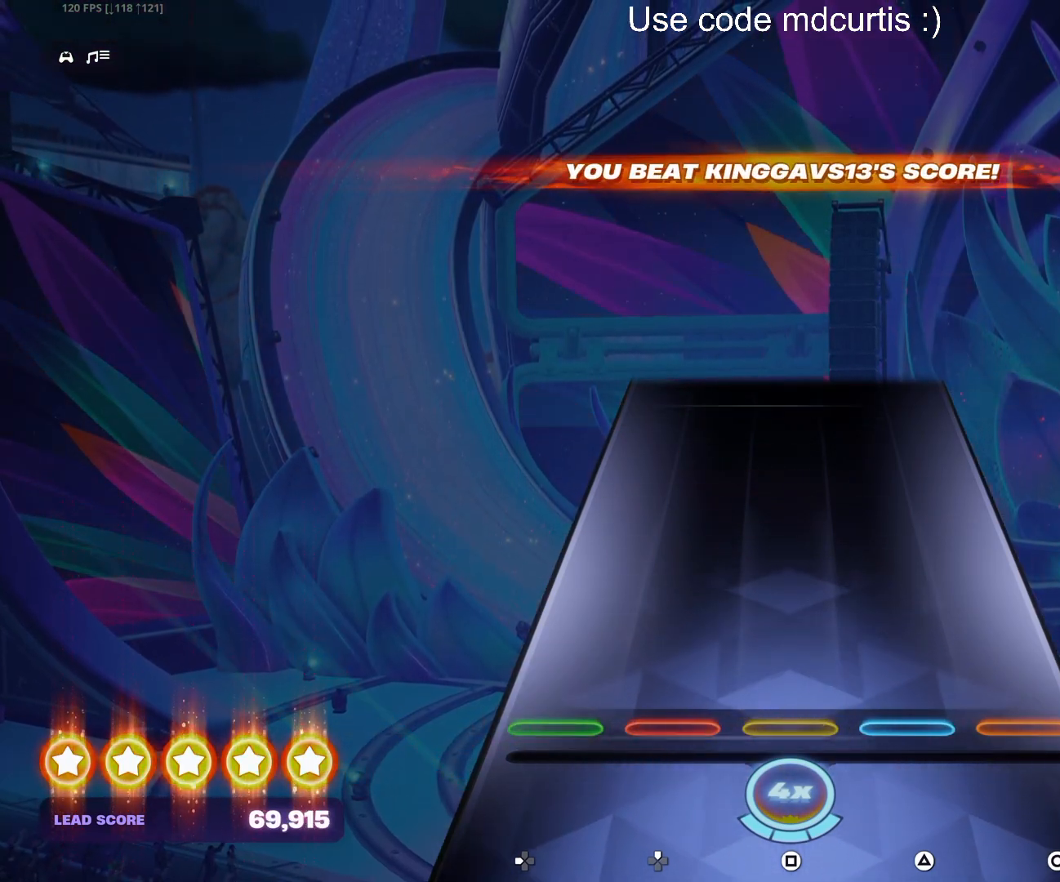
{"buttons": [], "events": []}
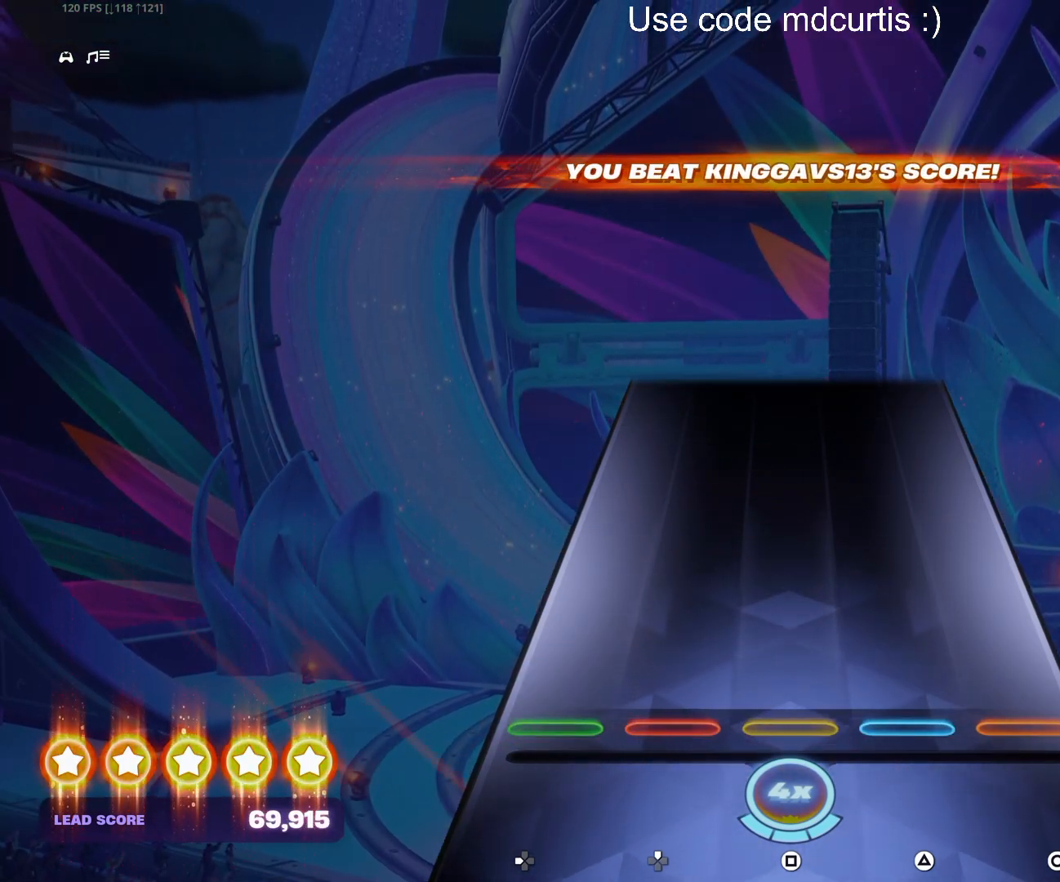
{"buttons": [], "events": []}
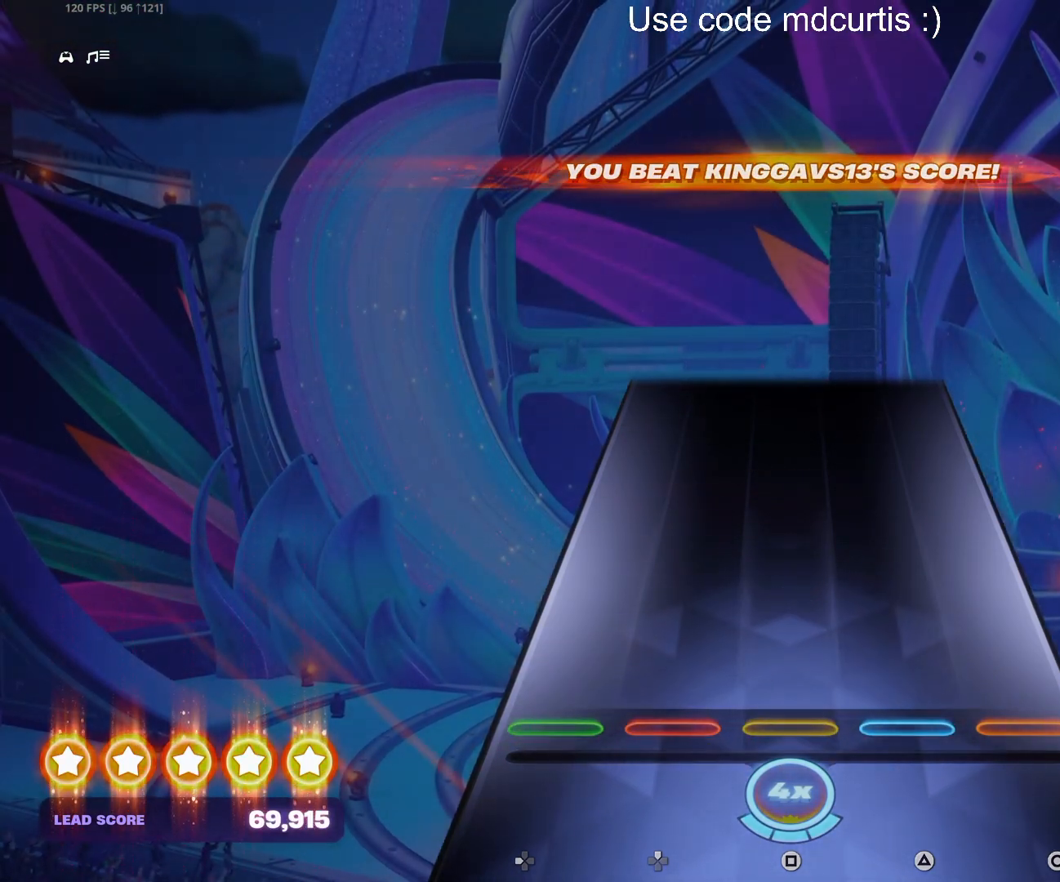
{"buttons": [], "events": []}
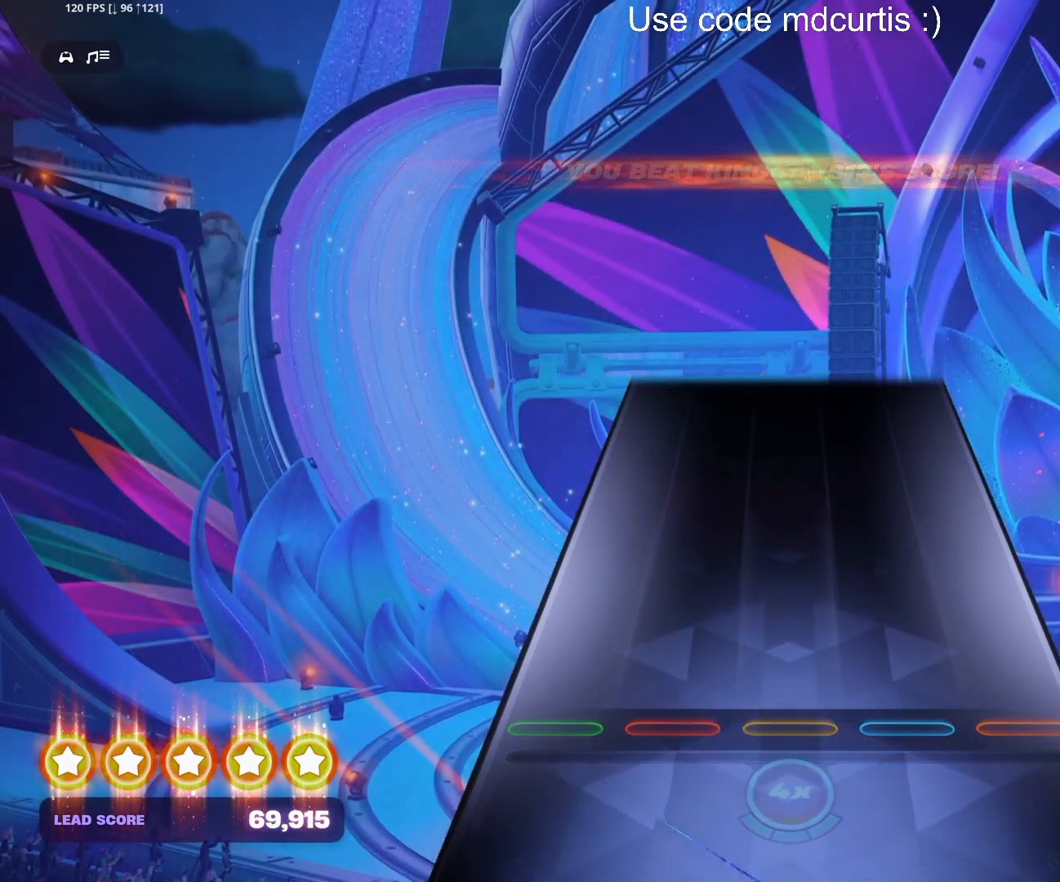
{"buttons": [], "events": []}